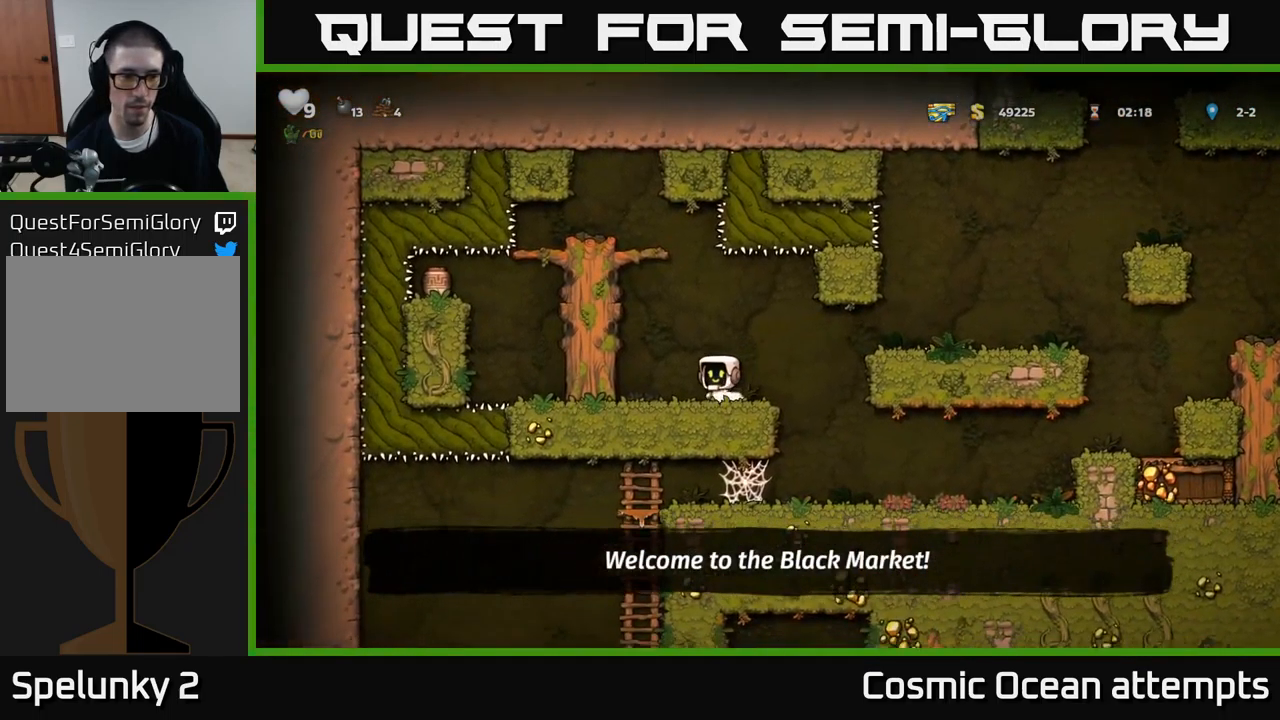
Gameplay with a controller (Xbox layout); each line is a JSON object with the inputs held at the frame after it. "events" lists button and stick changes between this image and that frame as [ms after this image, input, new state], when the widget could be followed in between. Not read: L1 right_stick.
{"buttons": ["DPAD_RIGHT"], "left_stick": "center", "events": [[416, "DPAD_RIGHT", "down"]]}
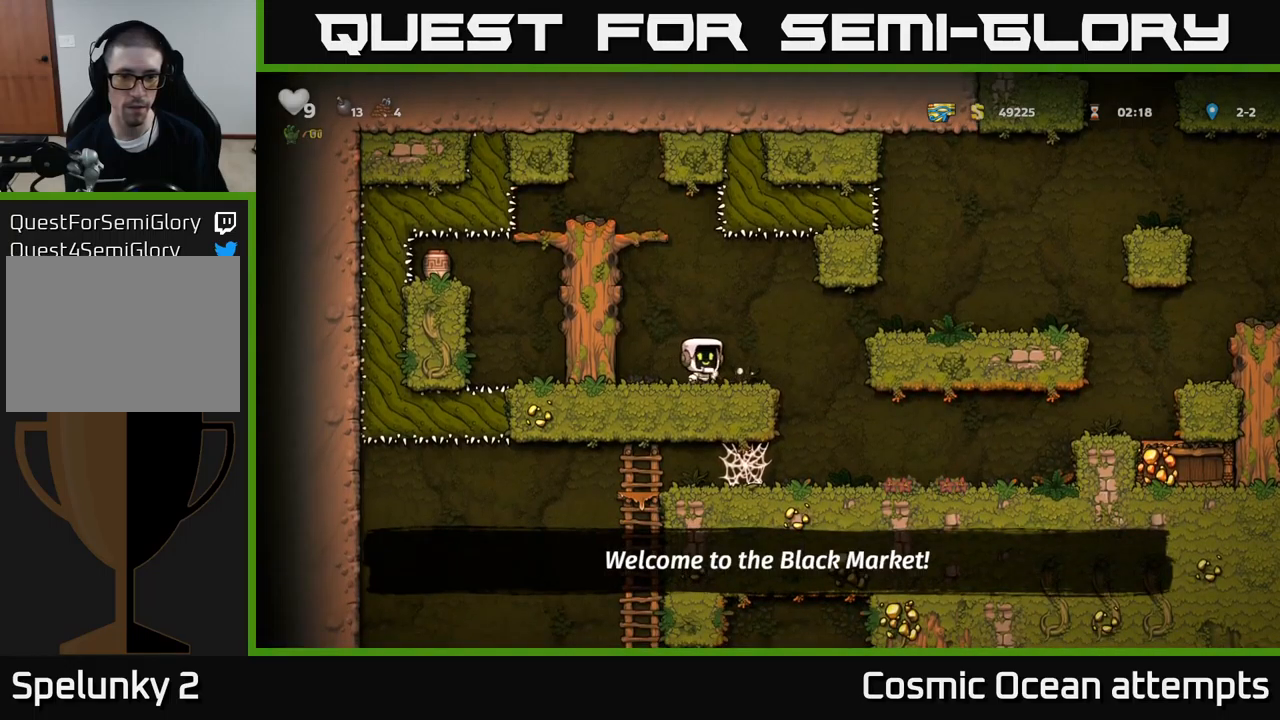
{"buttons": ["DPAD_RIGHT"], "left_stick": "center", "events": [[117, "A", "down"], [250, "A", "up"]]}
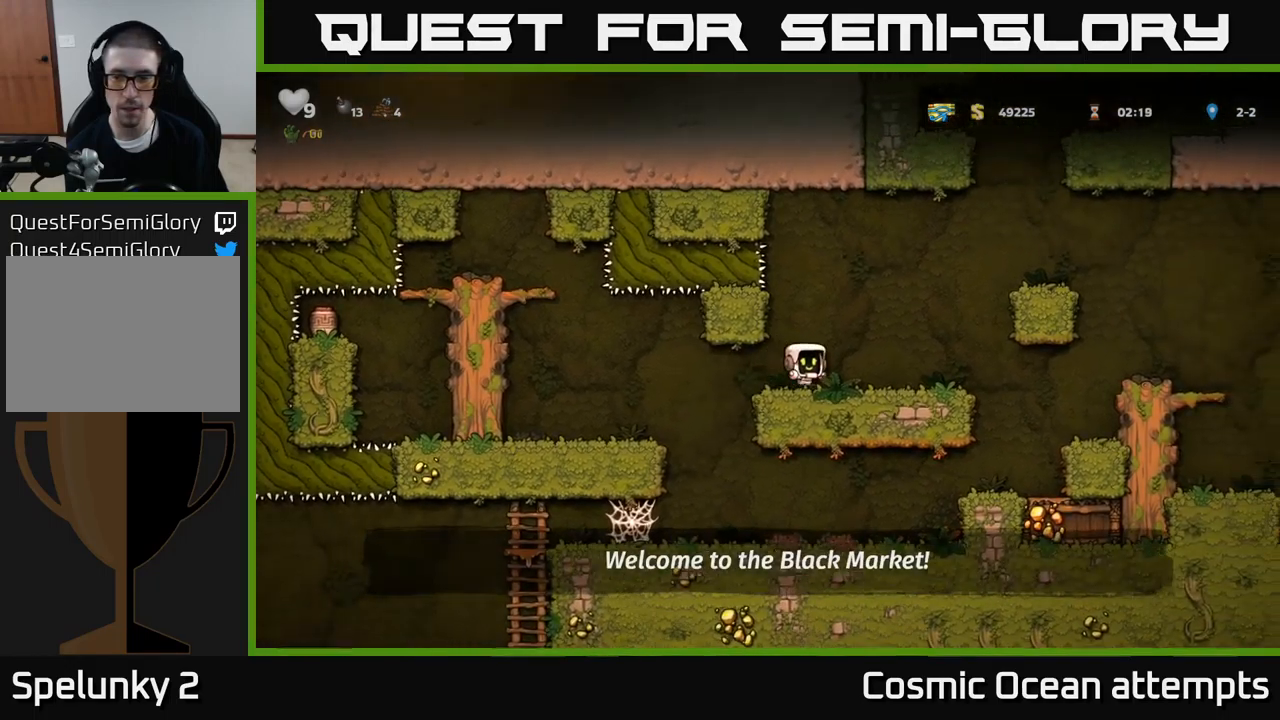
{"buttons": ["A", "DPAD_RIGHT"], "left_stick": "center", "events": [[133, "A", "down"], [267, "A", "up"], [433, "A", "down"]]}
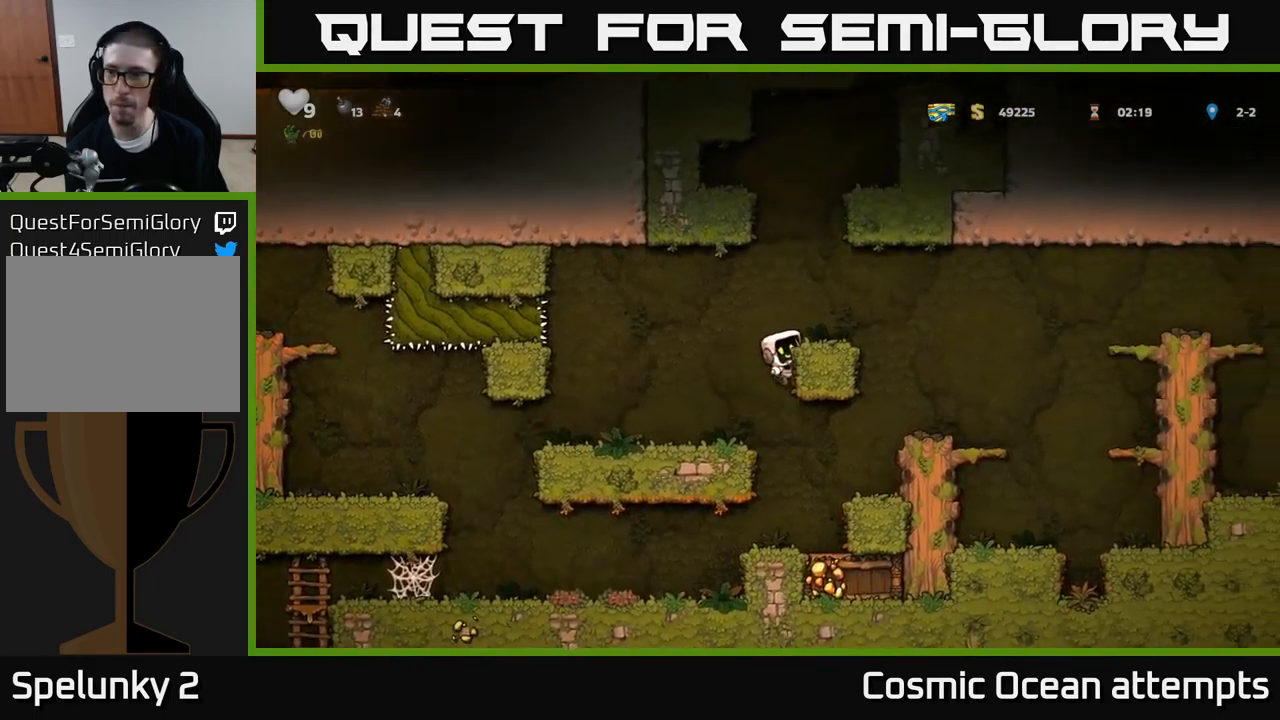
{"buttons": [], "left_stick": "center", "events": [[150, "A", "up"], [350, "DPAD_RIGHT", "up"]]}
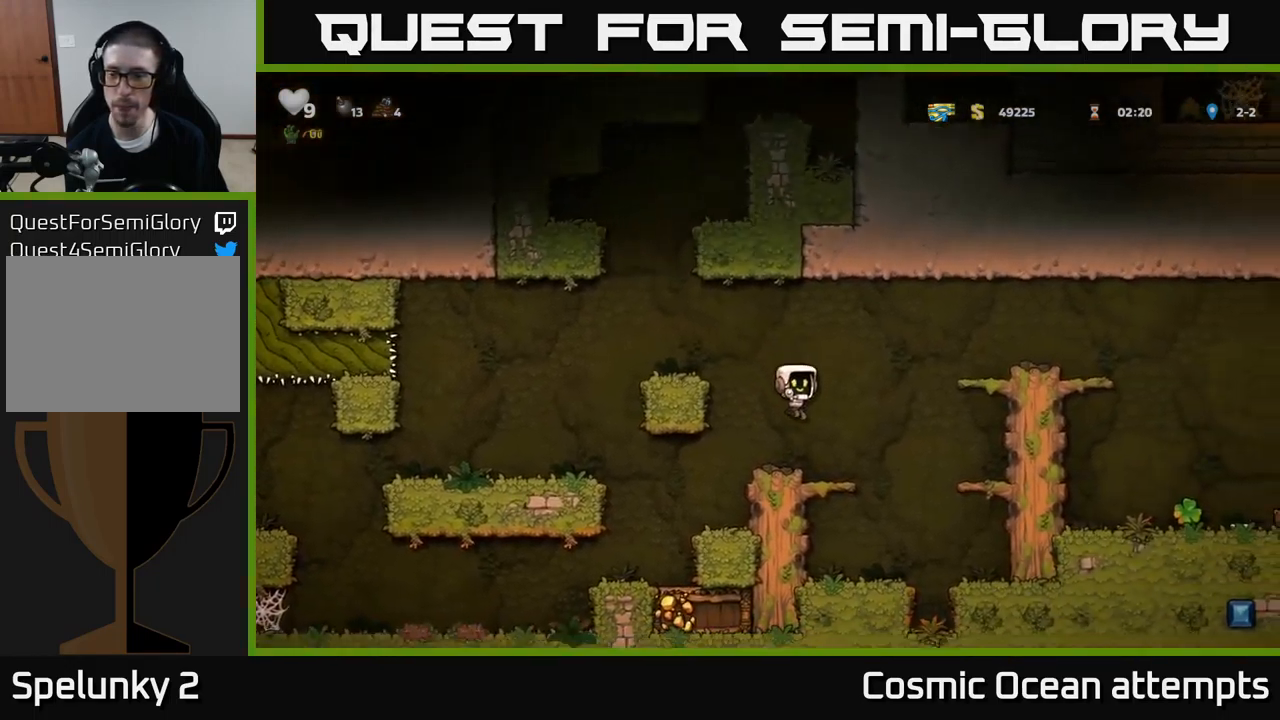
{"buttons": ["DPAD_RIGHT"], "left_stick": "center", "events": [[50, "DPAD_RIGHT", "down"], [133, "A", "down"], [450, "A", "up"]]}
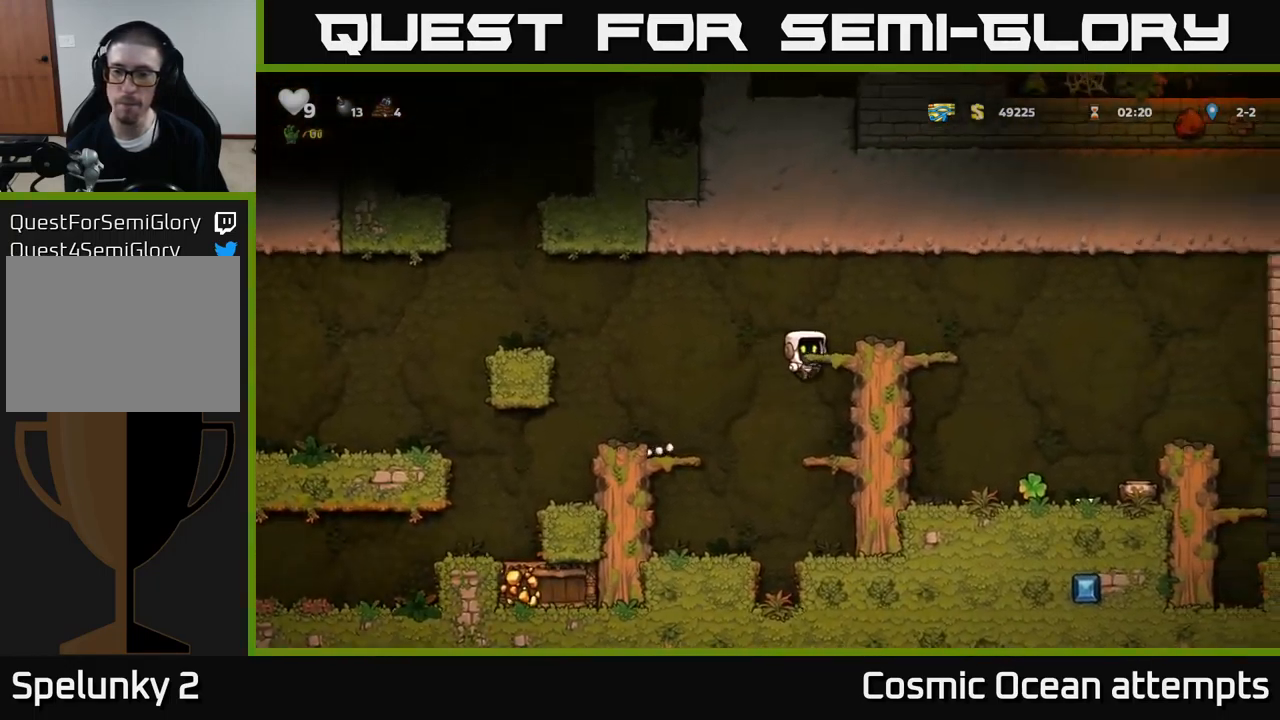
{"buttons": ["DPAD_RIGHT"], "left_stick": "center", "events": [[17, "DPAD_UP", "down"], [83, "A", "down"], [133, "DPAD_UP", "up"], [267, "A", "up"]]}
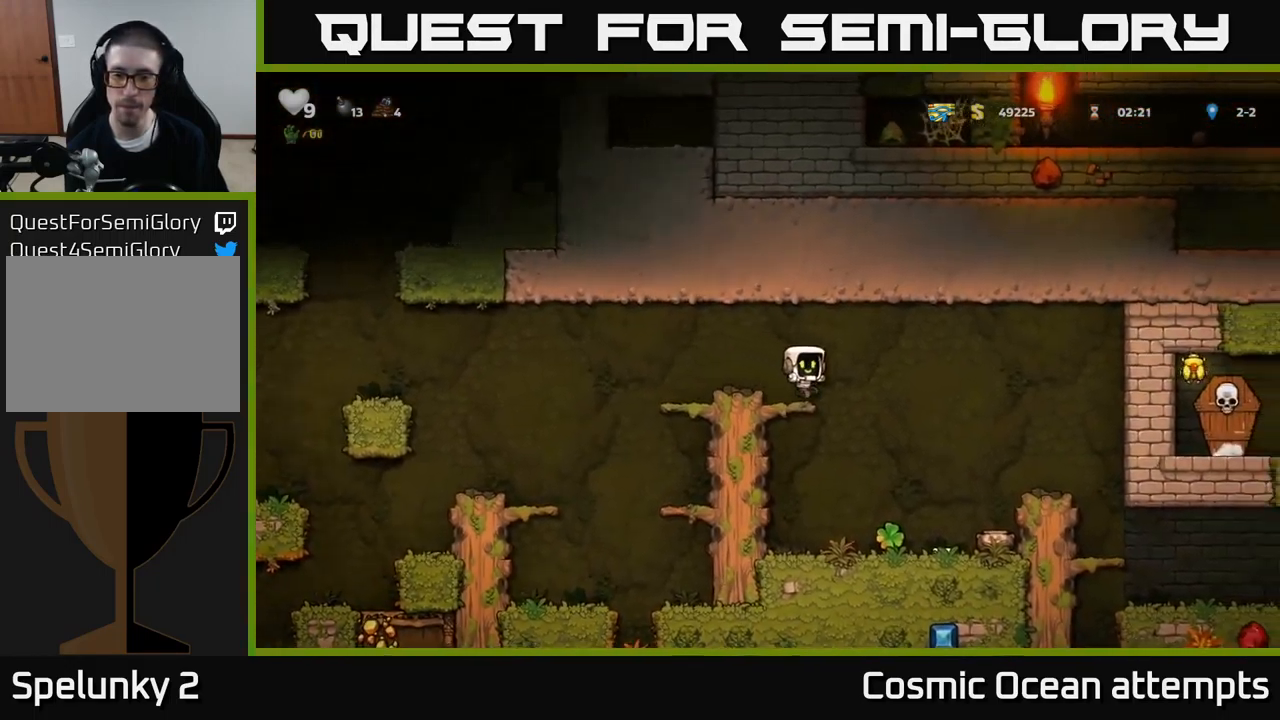
{"buttons": ["DPAD_RIGHT"], "left_stick": "center", "events": [[50, "DPAD_RIGHT", "up"], [483, "DPAD_RIGHT", "down"]]}
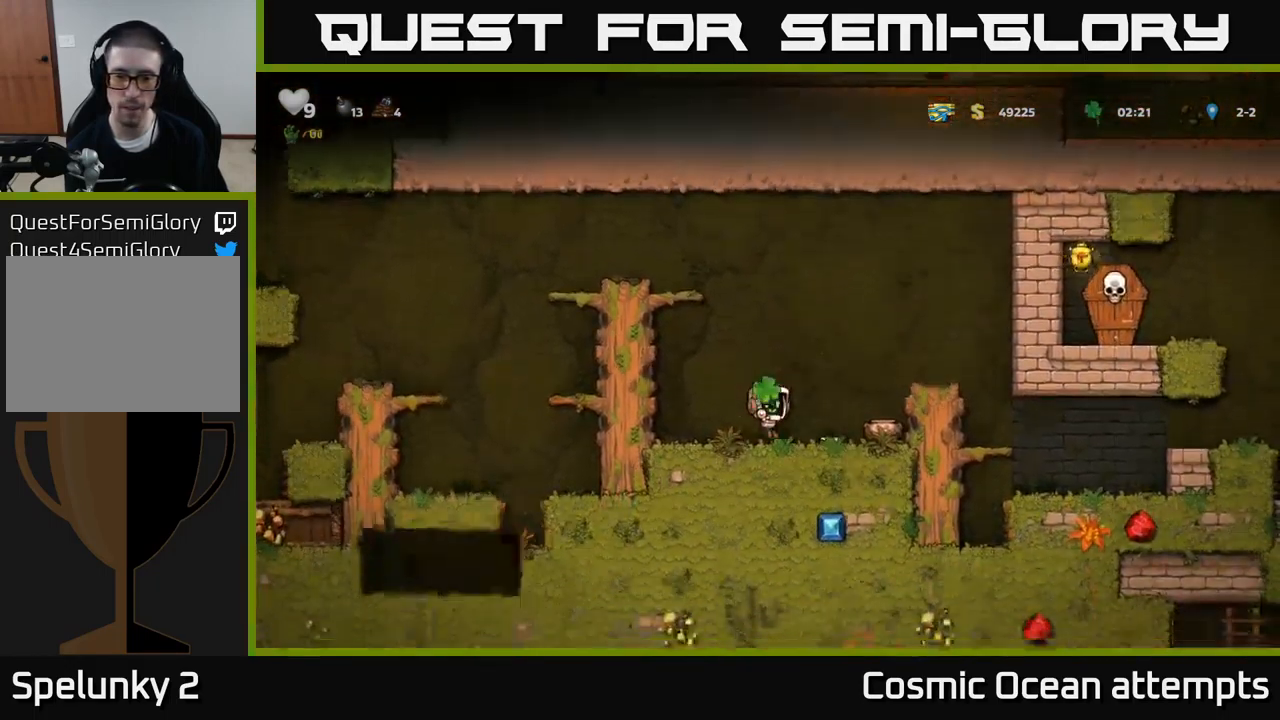
{"buttons": ["X", "DPAD_LEFT"], "left_stick": "center", "events": [[217, "DPAD_RIGHT", "up"], [300, "DPAD_DOWN", "down"], [417, "X", "down"], [483, "DPAD_DOWN", "up"], [483, "DPAD_LEFT", "down"]]}
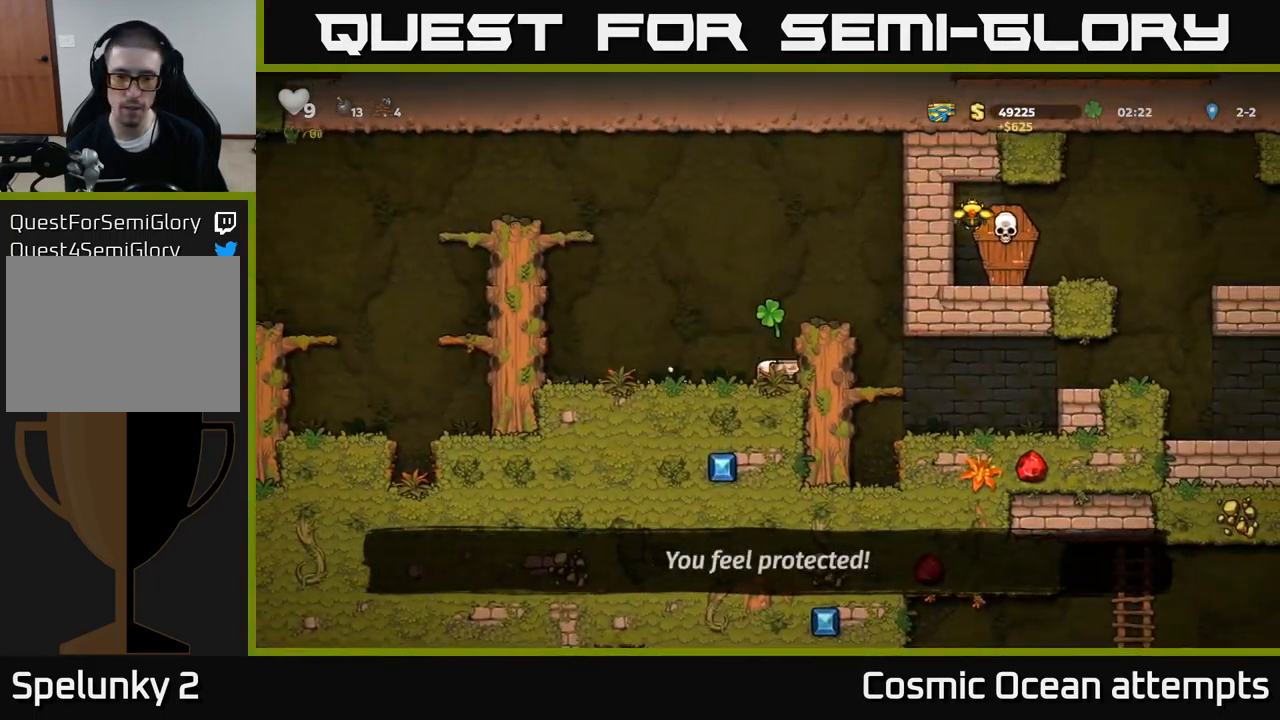
{"buttons": [], "left_stick": "center", "events": [[33, "X", "up"], [67, "DPAD_LEFT", "up"], [83, "X", "down"], [167, "X", "up"]]}
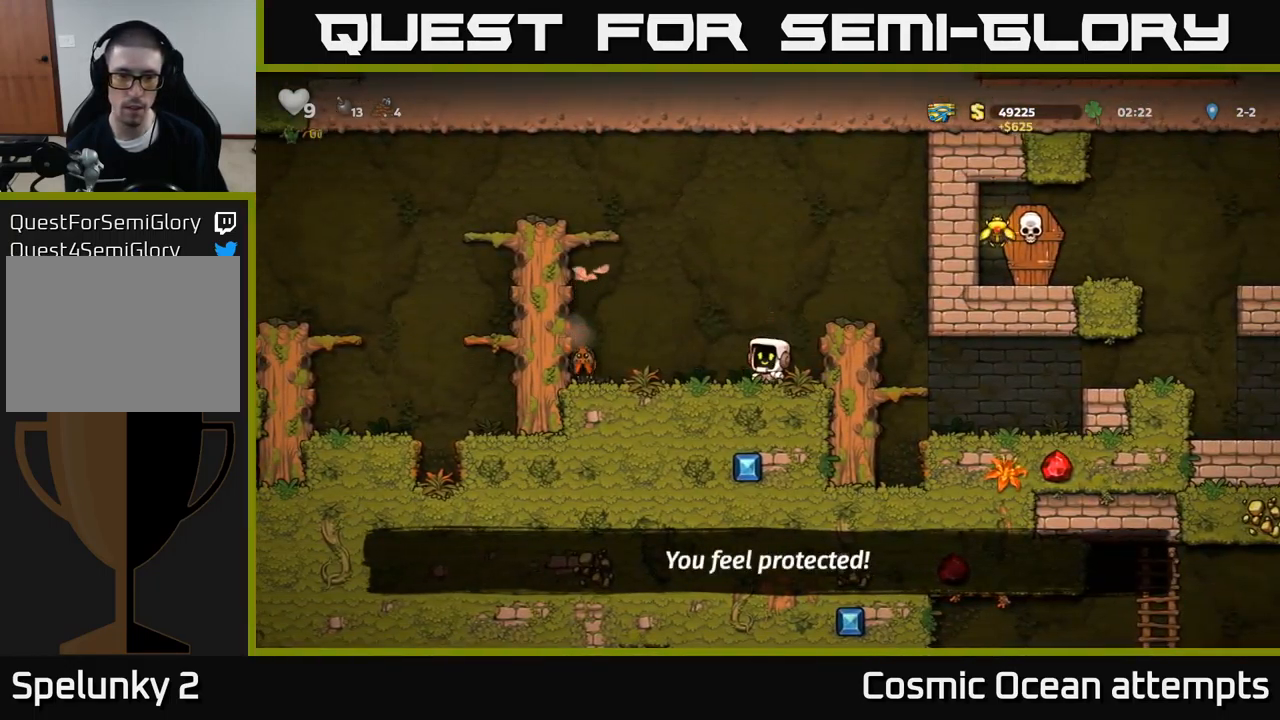
{"buttons": ["DPAD_LEFT"], "left_stick": "center", "events": [[167, "DPAD_LEFT", "down"], [233, "A", "down"], [367, "A", "up"]]}
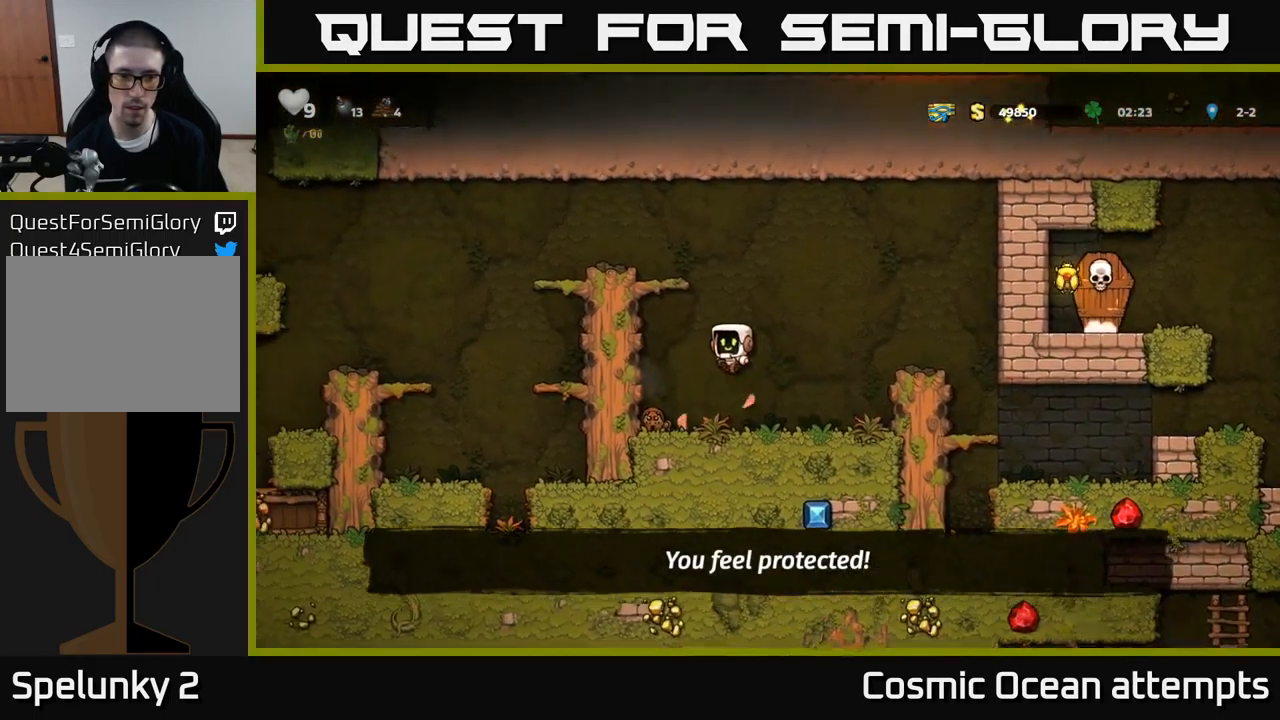
{"buttons": ["A", "DPAD_RIGHT"], "left_stick": "center", "events": [[100, "DPAD_LEFT", "up"], [150, "A", "down"], [167, "DPAD_RIGHT", "down"]]}
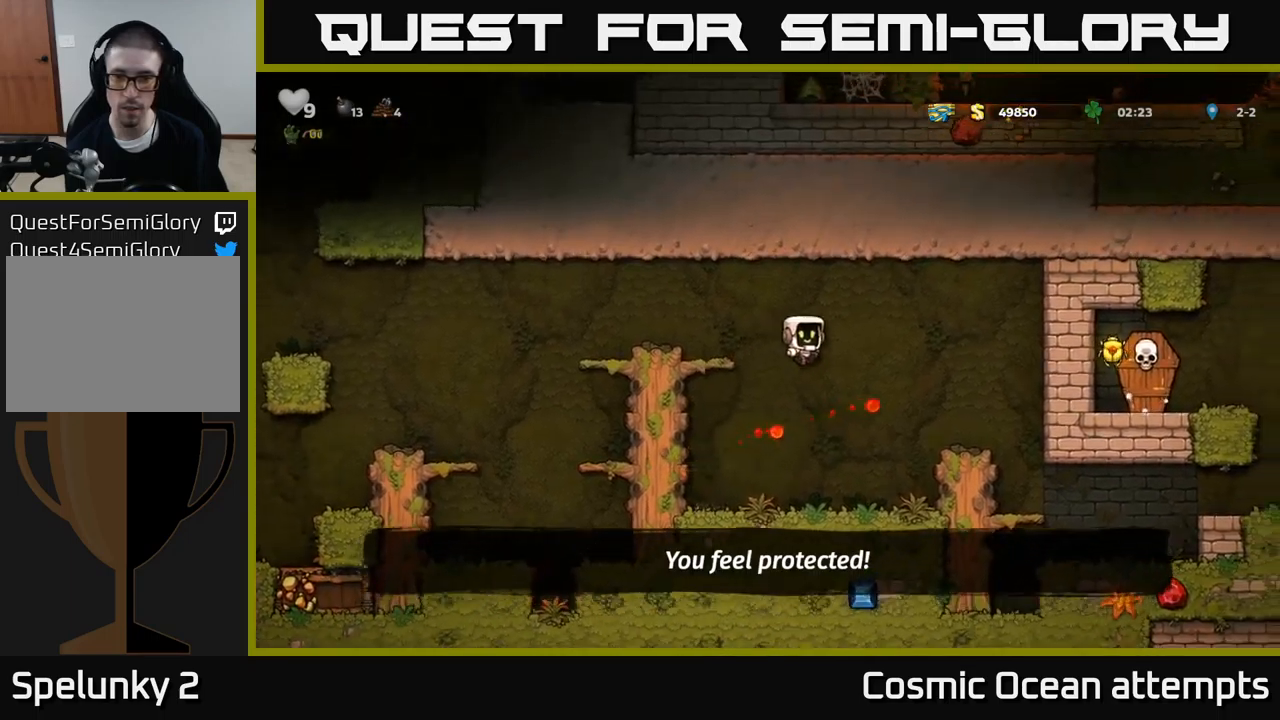
{"buttons": [], "left_stick": "center", "events": [[34, "A", "up"], [367, "DPAD_RIGHT", "up"]]}
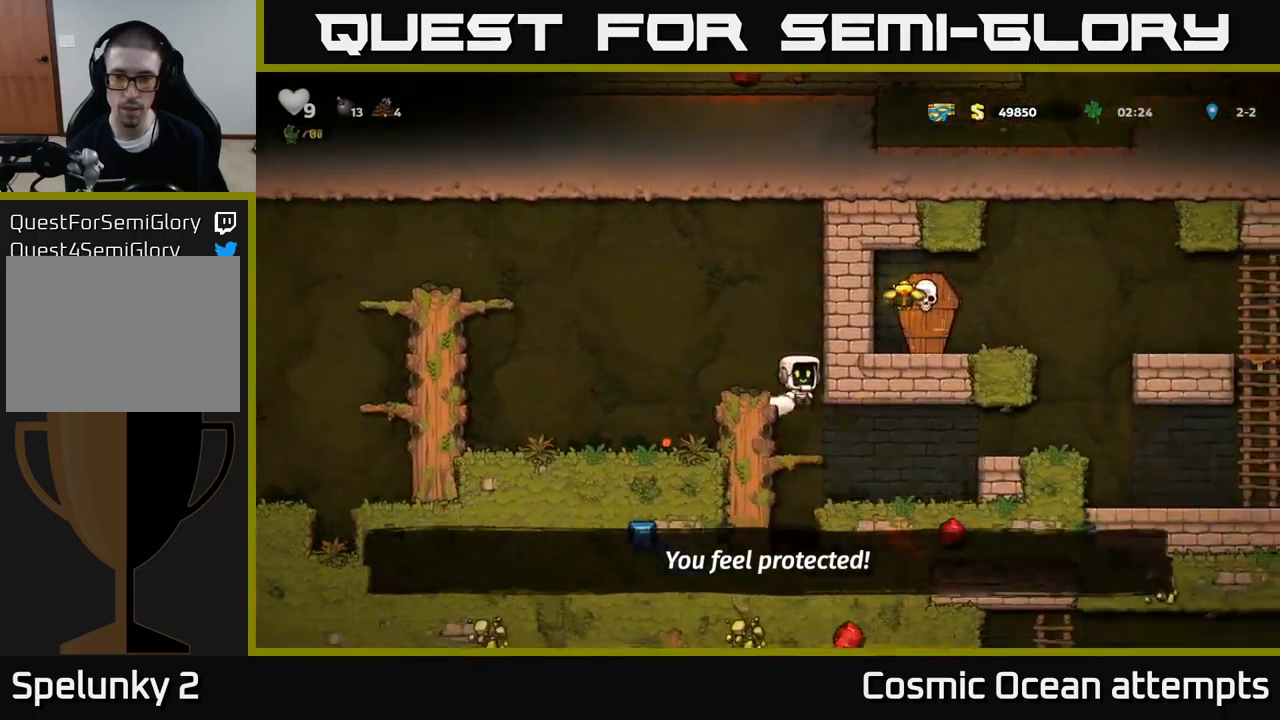
{"buttons": ["DPAD_RIGHT"], "left_stick": "center", "events": [[250, "DPAD_RIGHT", "down"], [367, "A", "down"], [484, "A", "up"]]}
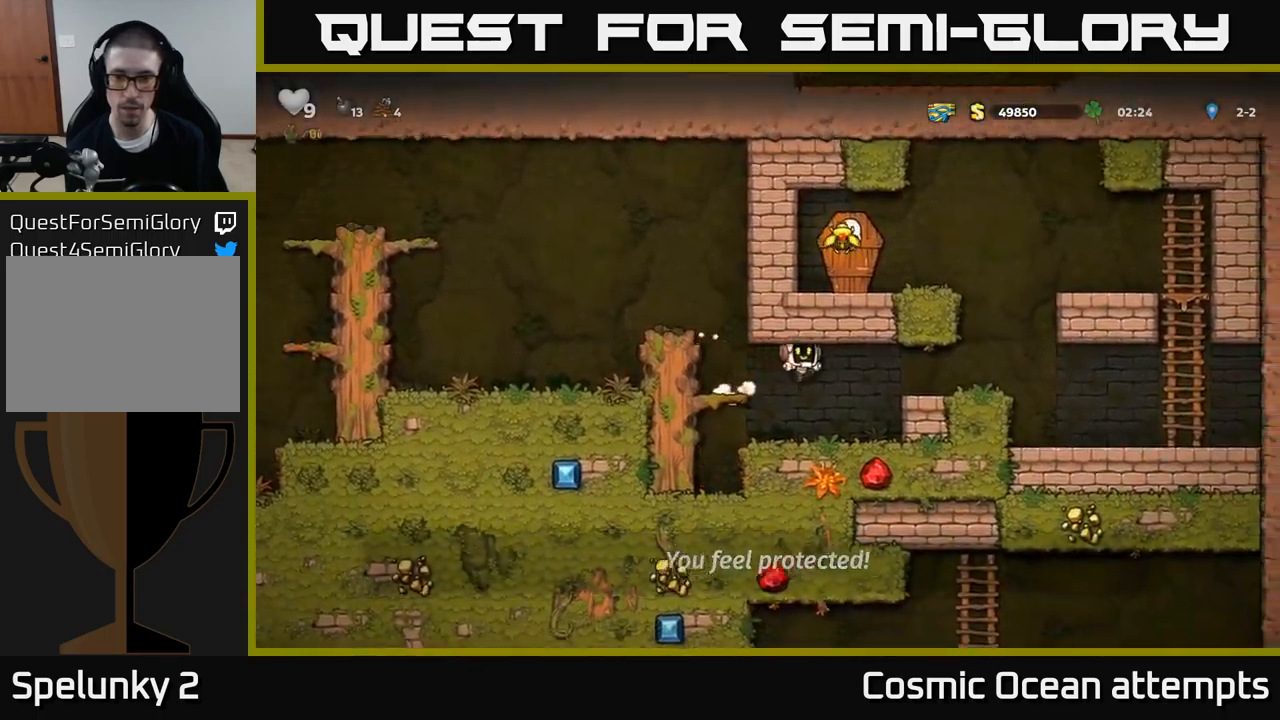
{"buttons": [], "left_stick": "center", "events": [[200, "A", "down"], [334, "A", "up"], [500, "DPAD_RIGHT", "up"]]}
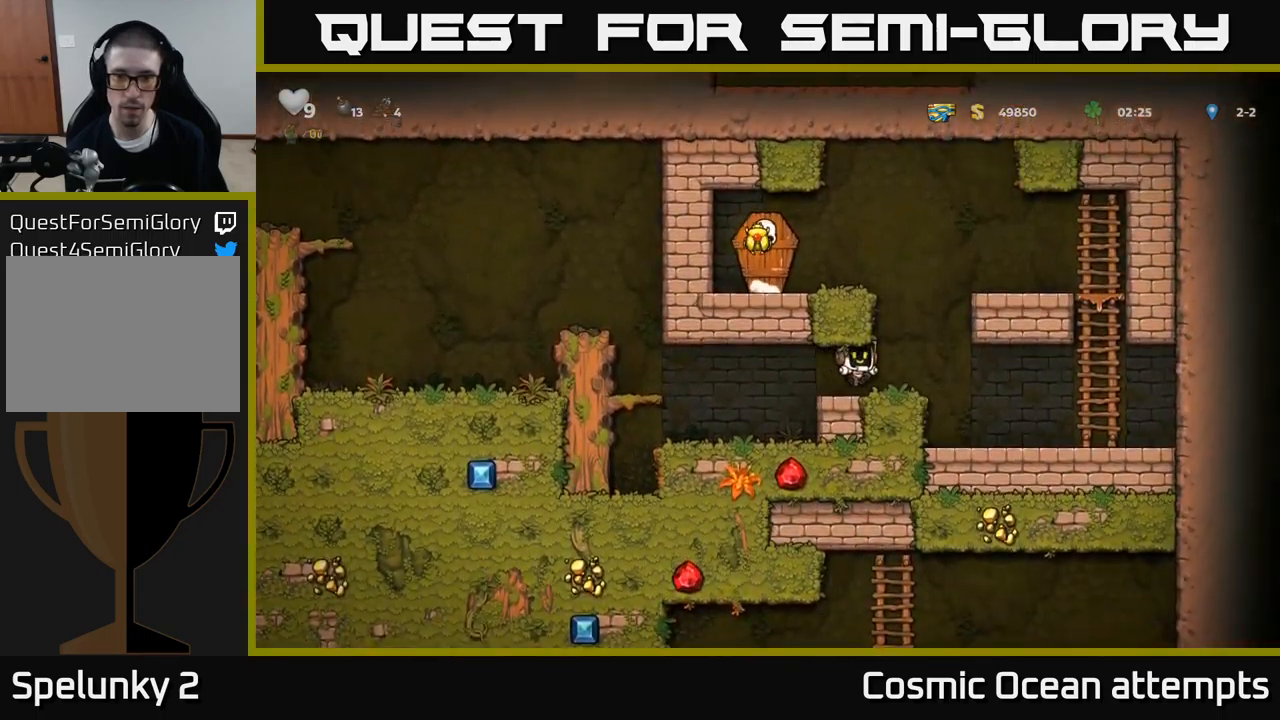
{"buttons": ["A", "DPAD_LEFT"], "left_stick": "center", "events": [[67, "A", "down"], [150, "DPAD_LEFT", "down"], [250, "A", "up"], [367, "A", "down"]]}
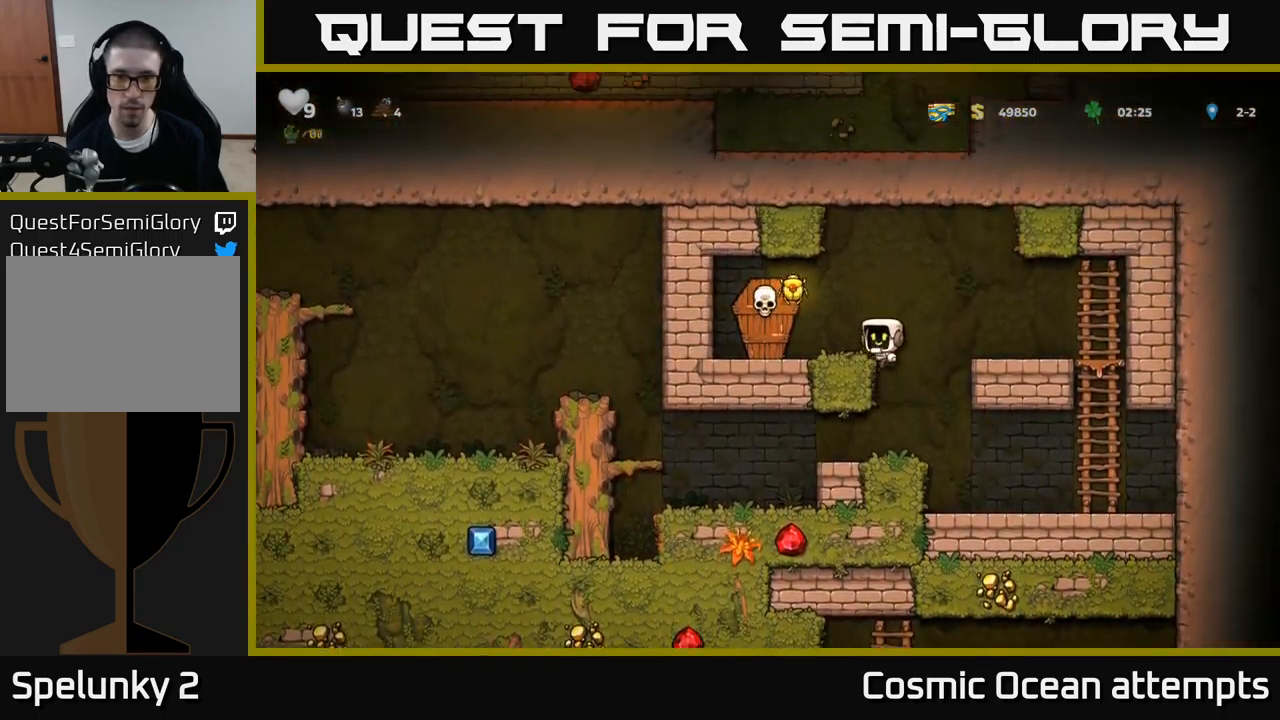
{"buttons": ["X"], "left_stick": "center", "events": [[150, "A", "up"], [234, "DPAD_LEFT", "up"], [300, "DPAD_RIGHT", "down"], [484, "X", "down"], [500, "DPAD_RIGHT", "up"]]}
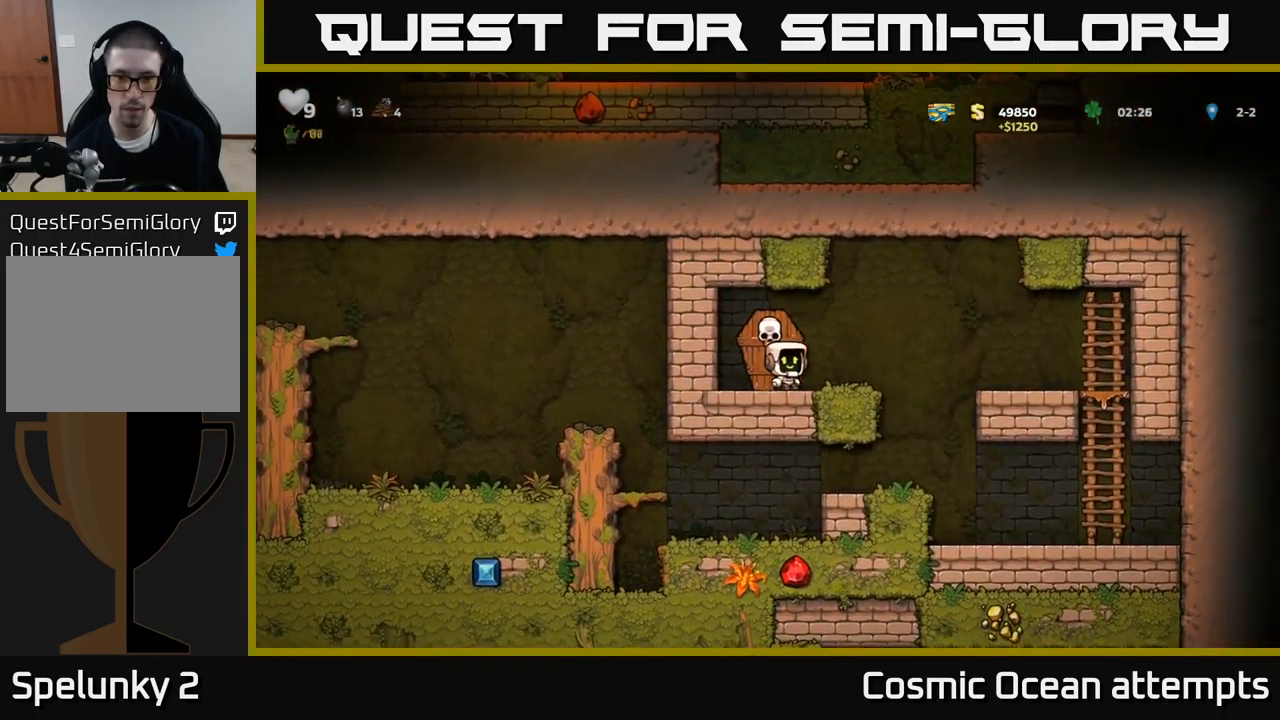
{"buttons": ["DPAD_RIGHT"], "left_stick": "center", "events": [[34, "DPAD_LEFT", "down"], [84, "A", "down"], [100, "X", "up"], [134, "DPAD_LEFT", "up"], [150, "A", "up"], [184, "DPAD_RIGHT", "down"]]}
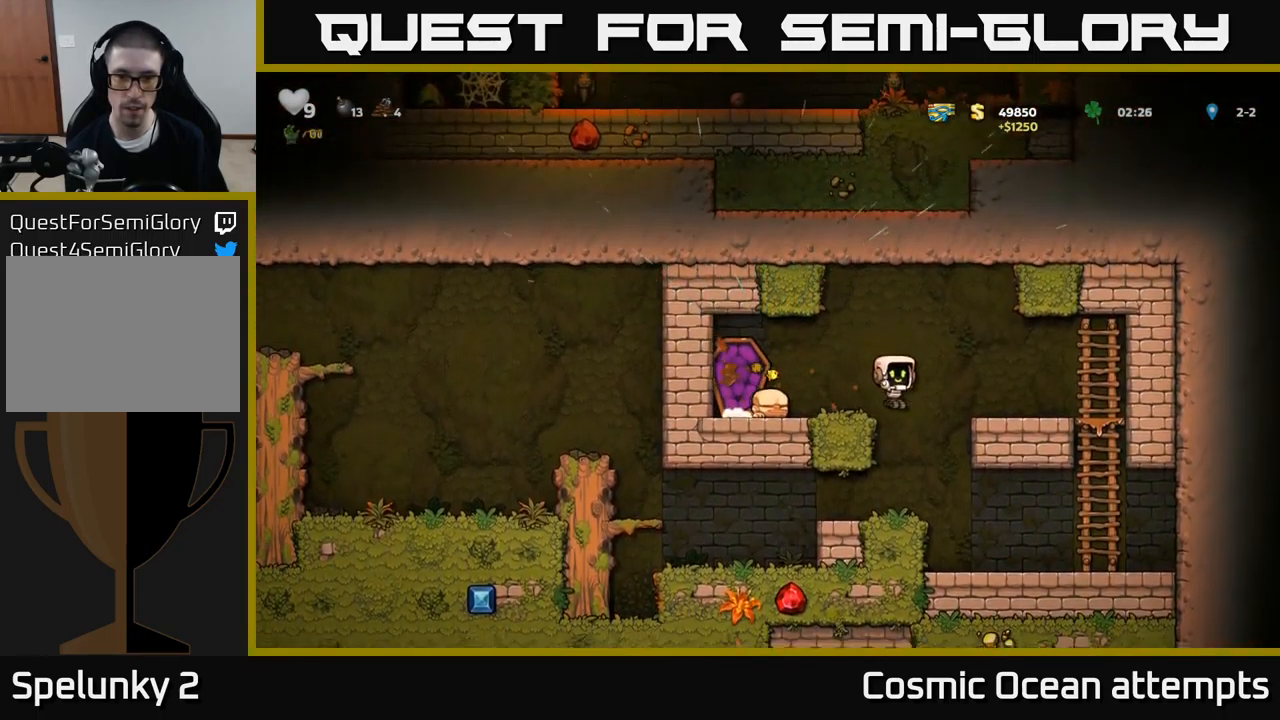
{"buttons": ["DPAD_LEFT"], "left_stick": "center", "events": [[67, "DPAD_RIGHT", "up"], [117, "DPAD_LEFT", "down"]]}
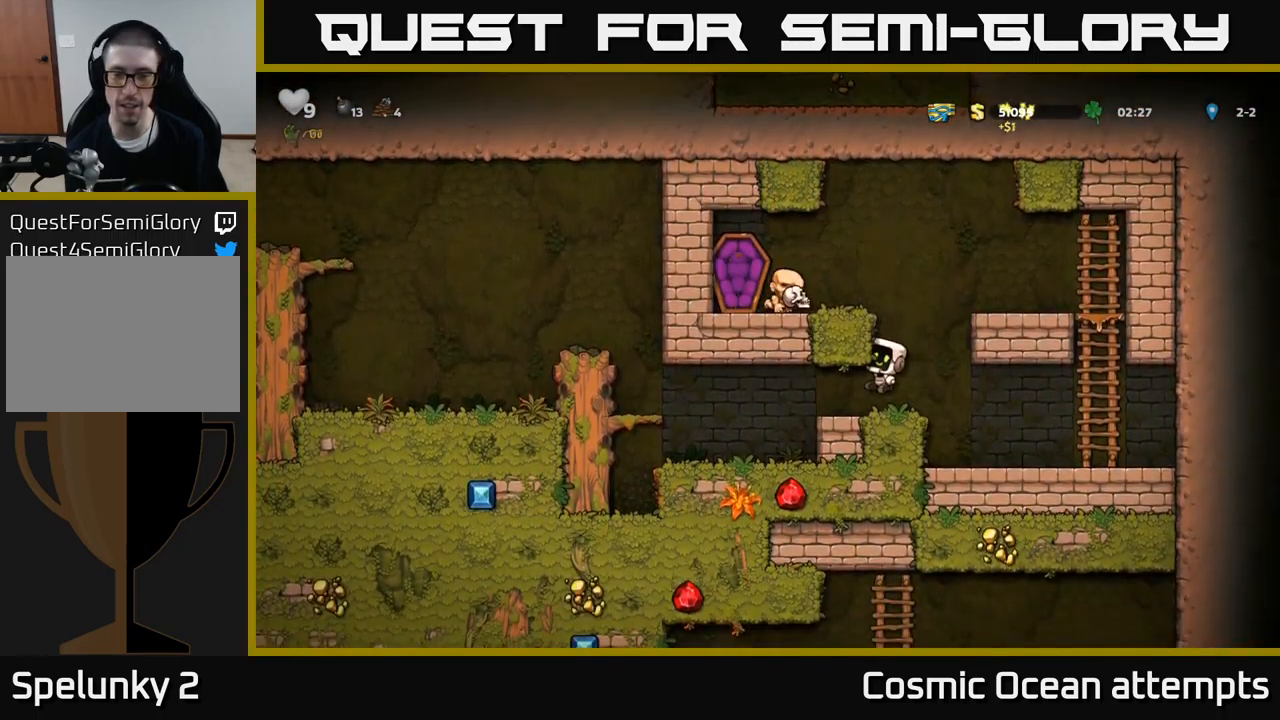
{"buttons": ["DPAD_LEFT"], "left_stick": "center", "events": [[117, "DPAD_LEFT", "up"], [267, "DPAD_DOWN", "down"], [350, "DPAD_DOWN", "up"], [467, "DPAD_LEFT", "down"]]}
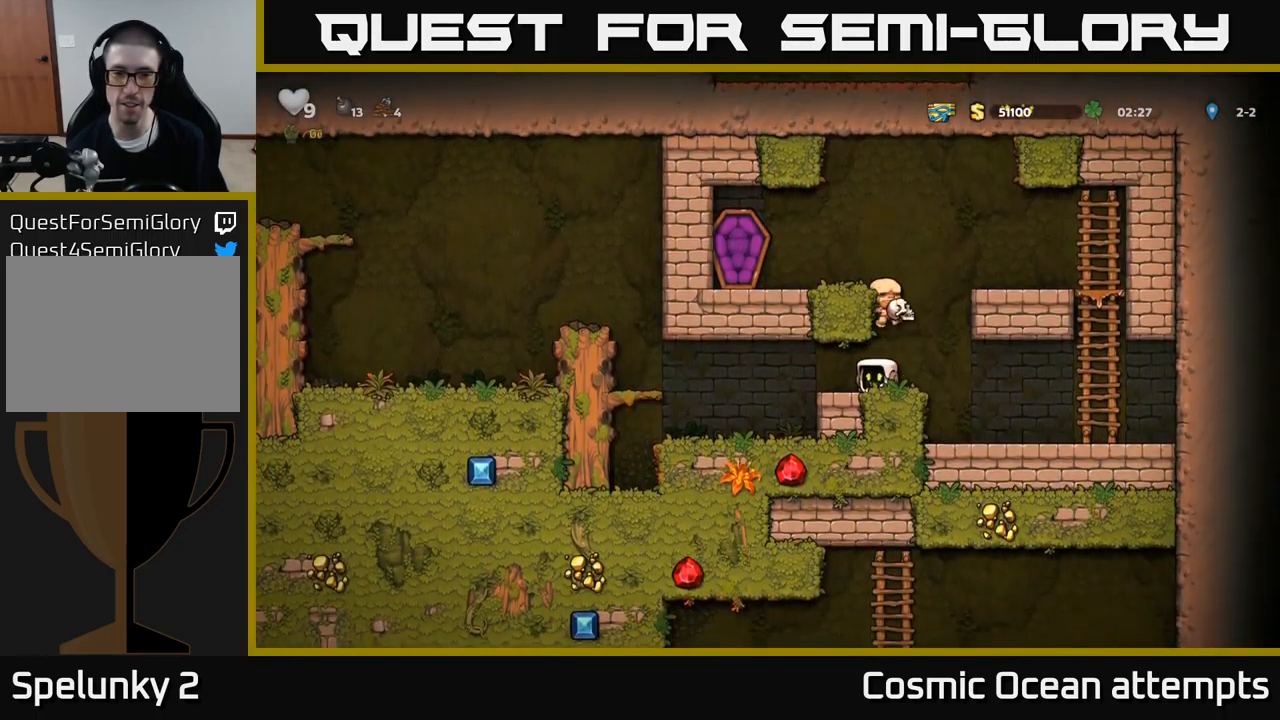
{"buttons": [], "left_stick": "center", "events": [[267, "A", "down"], [334, "A", "up"], [350, "DPAD_LEFT", "up"]]}
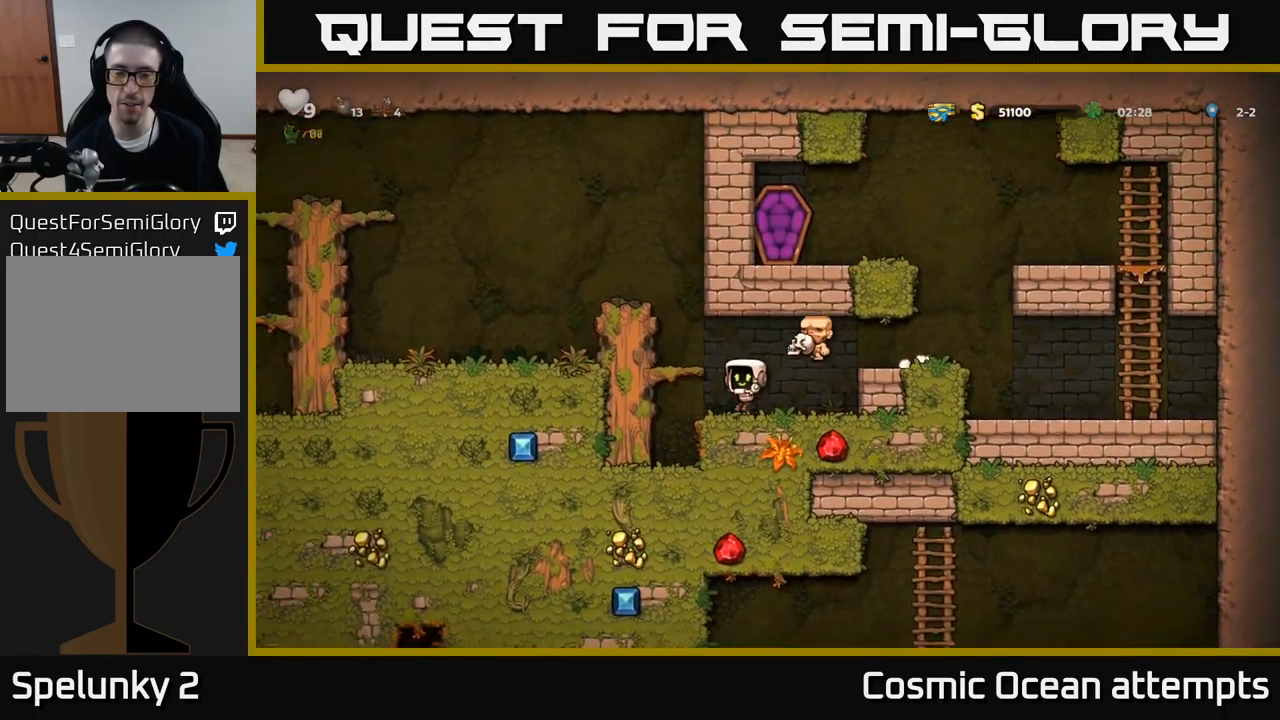
{"buttons": ["A", "DPAD_LEFT"], "left_stick": "center", "events": [[34, "DPAD_LEFT", "down"], [117, "A", "down"], [267, "A", "up"], [417, "A", "down"]]}
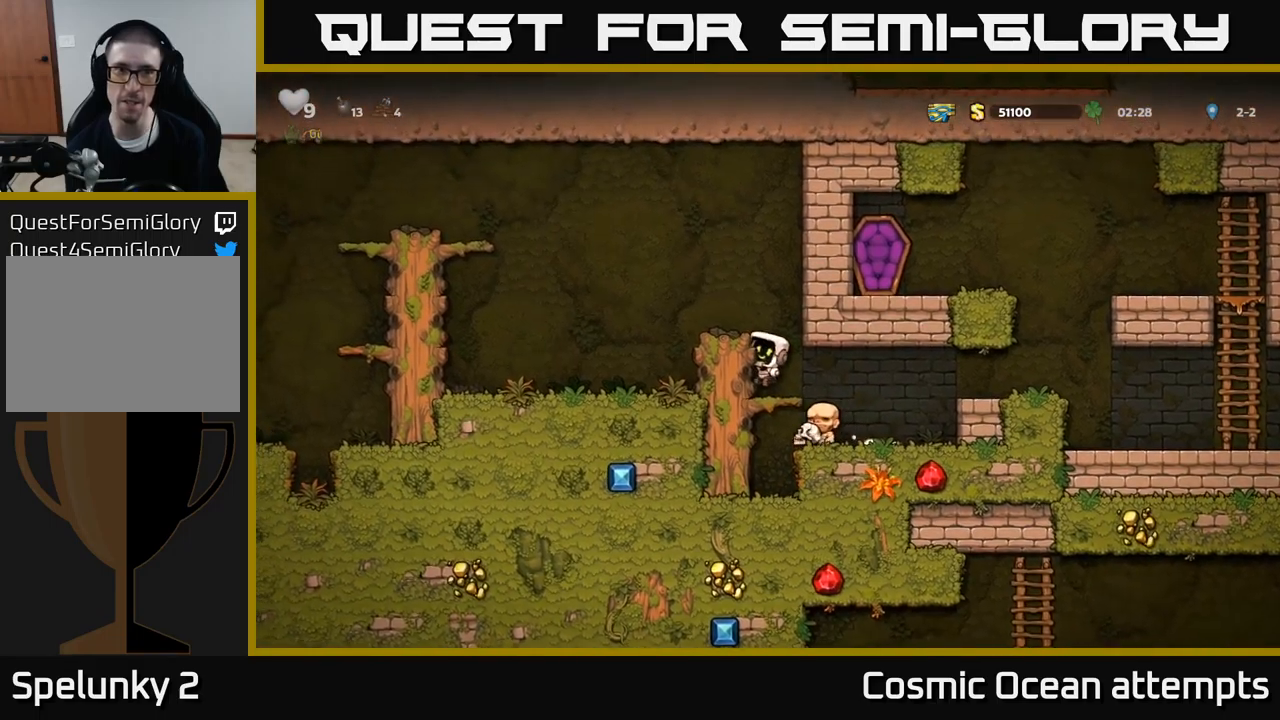
{"buttons": ["DPAD_LEFT"], "left_stick": "center", "events": [[50, "A", "up"]]}
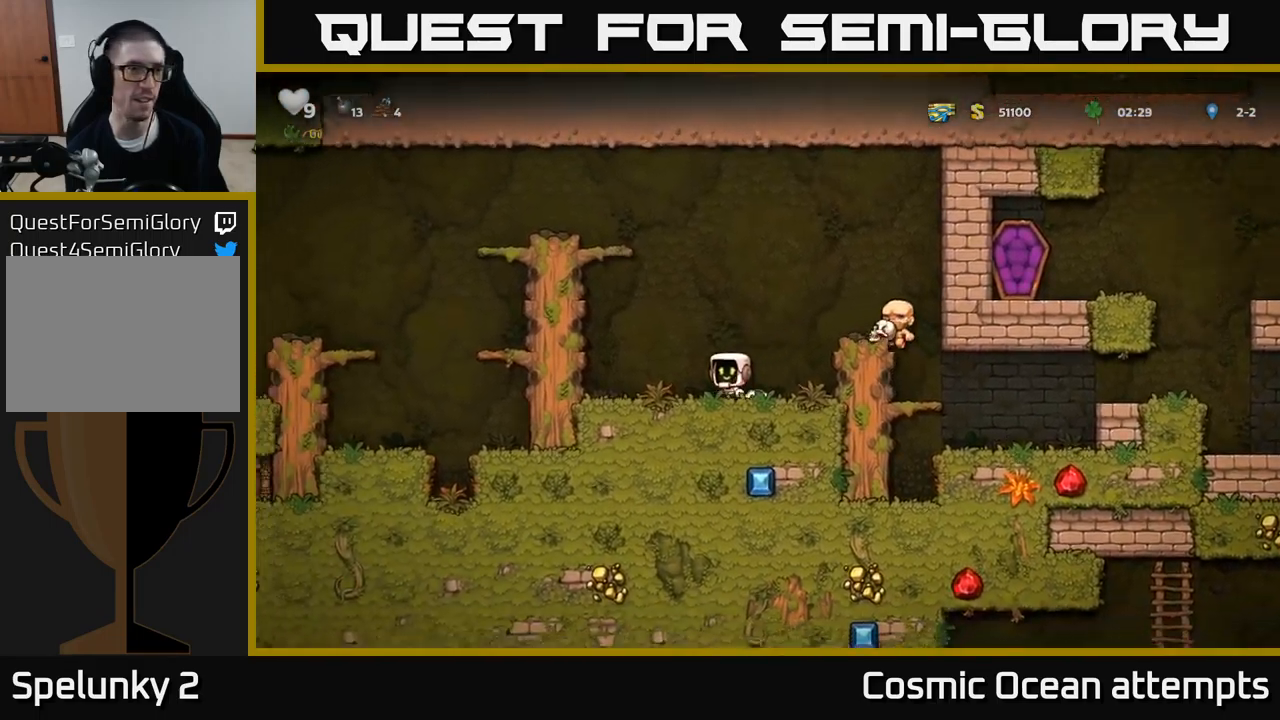
{"buttons": ["DPAD_LEFT"], "left_stick": "center", "events": [[17, "A", "down"], [200, "A", "up"], [350, "A", "down"], [483, "A", "up"]]}
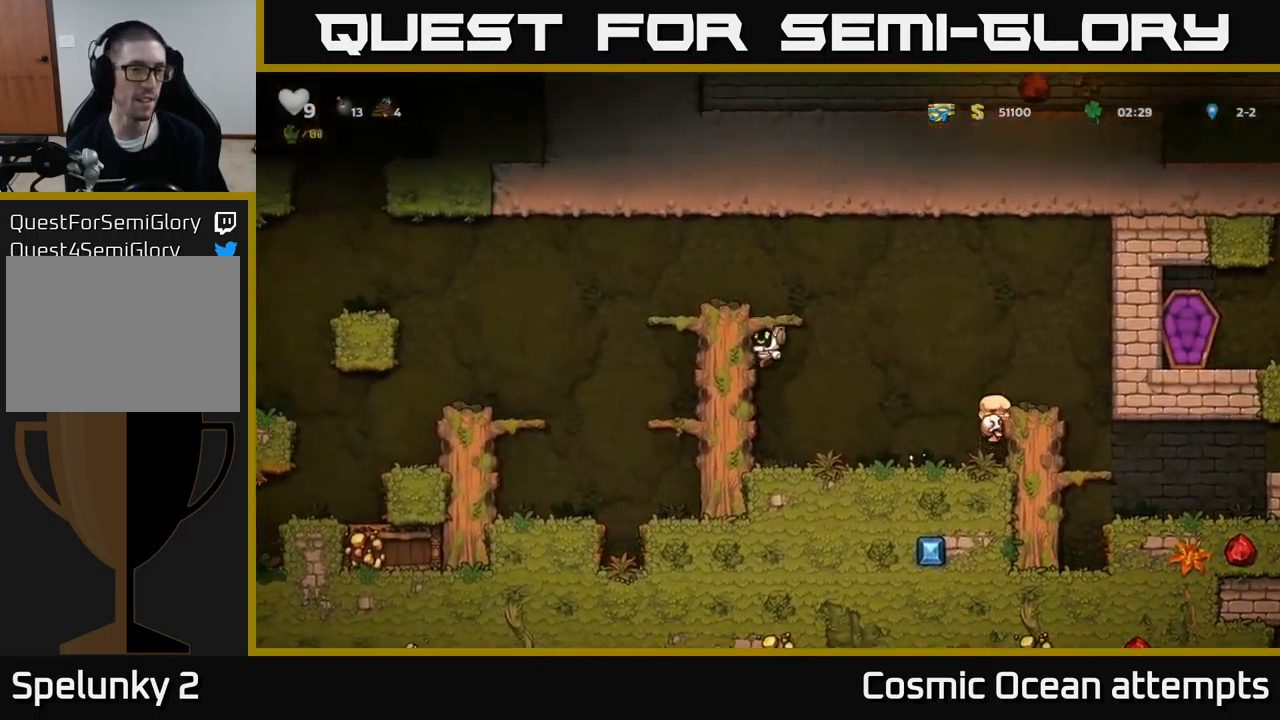
{"buttons": ["DPAD_LEFT"], "left_stick": "center", "events": [[167, "A", "down"], [317, "A", "up"]]}
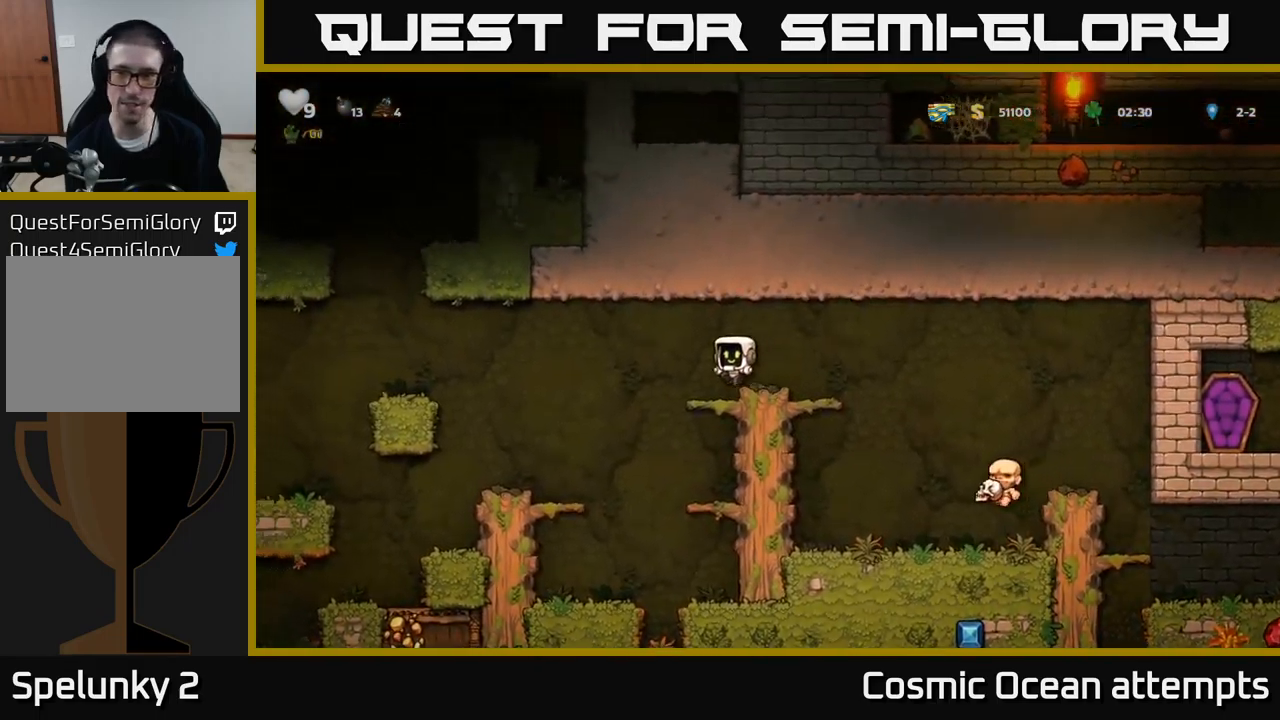
{"buttons": [], "left_stick": "center", "events": [[83, "A", "down"], [233, "A", "up"], [383, "DPAD_LEFT", "up"]]}
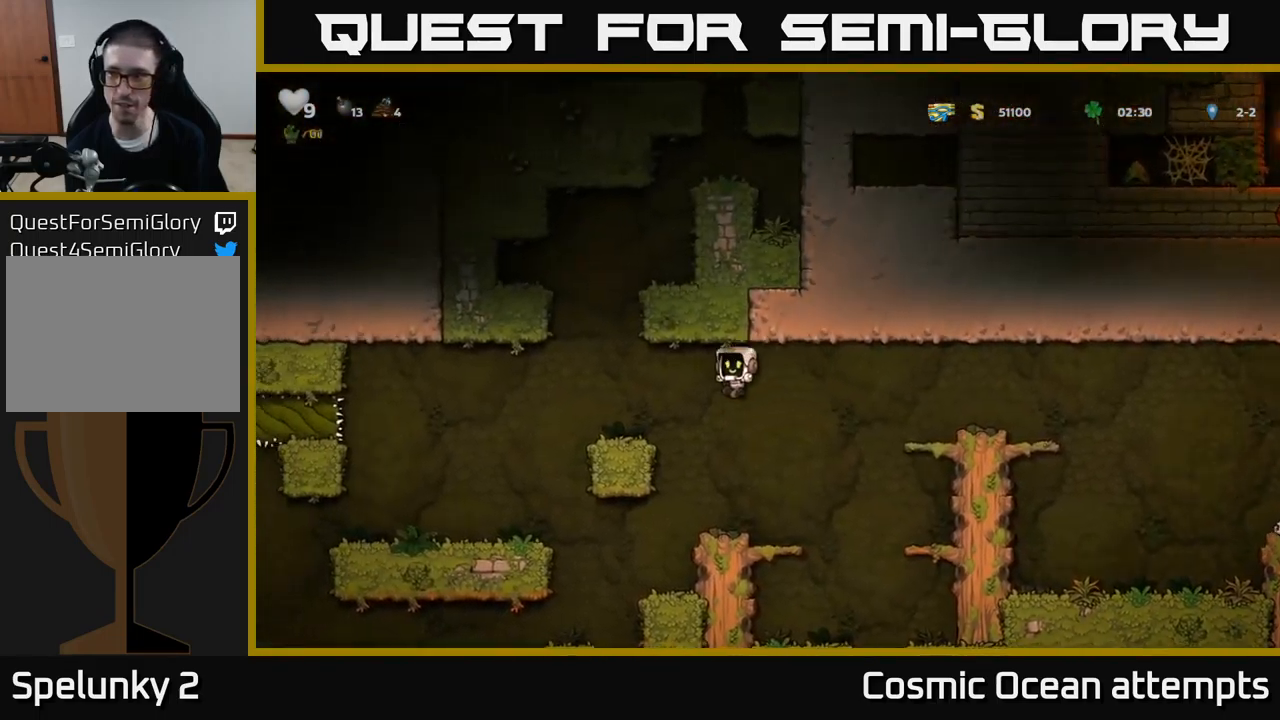
{"buttons": [], "left_stick": "center", "events": [[317, "DPAD_LEFT", "down"], [500, "DPAD_LEFT", "up"]]}
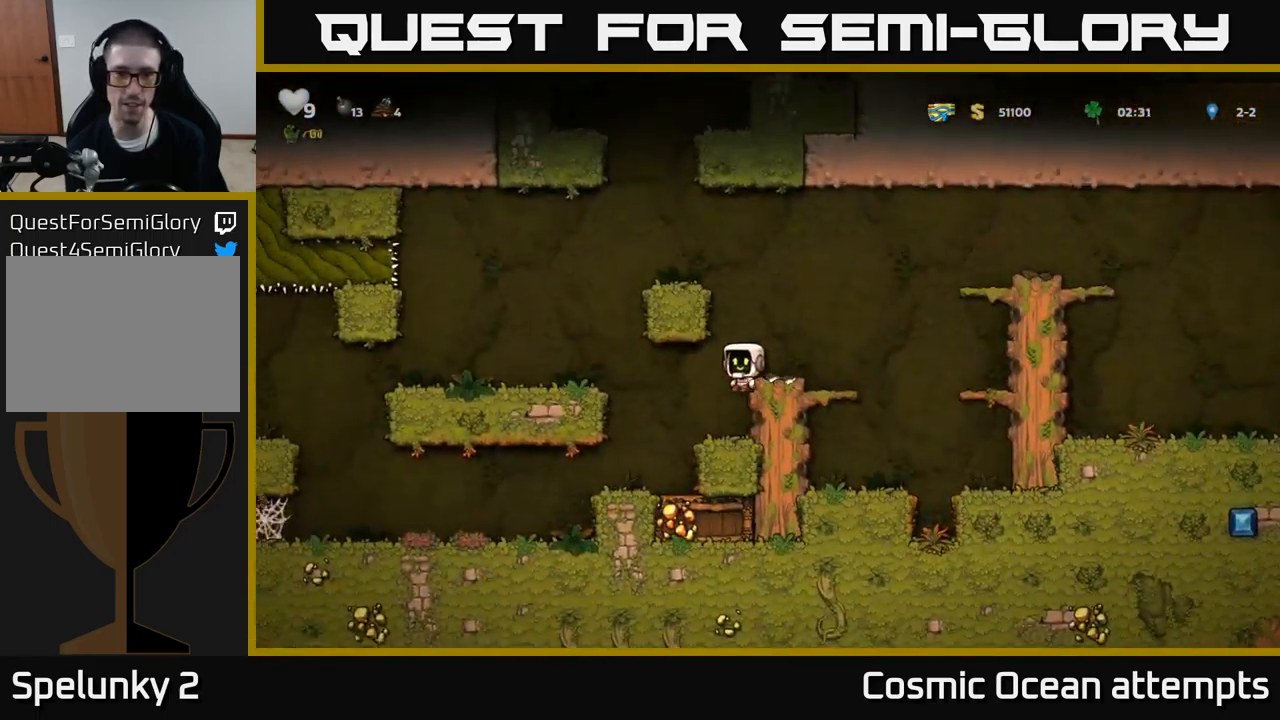
{"buttons": ["DPAD_LEFT"], "left_stick": "center", "events": [[183, "DPAD_LEFT", "down"], [333, "DPAD_LEFT", "up"], [433, "DPAD_LEFT", "down"]]}
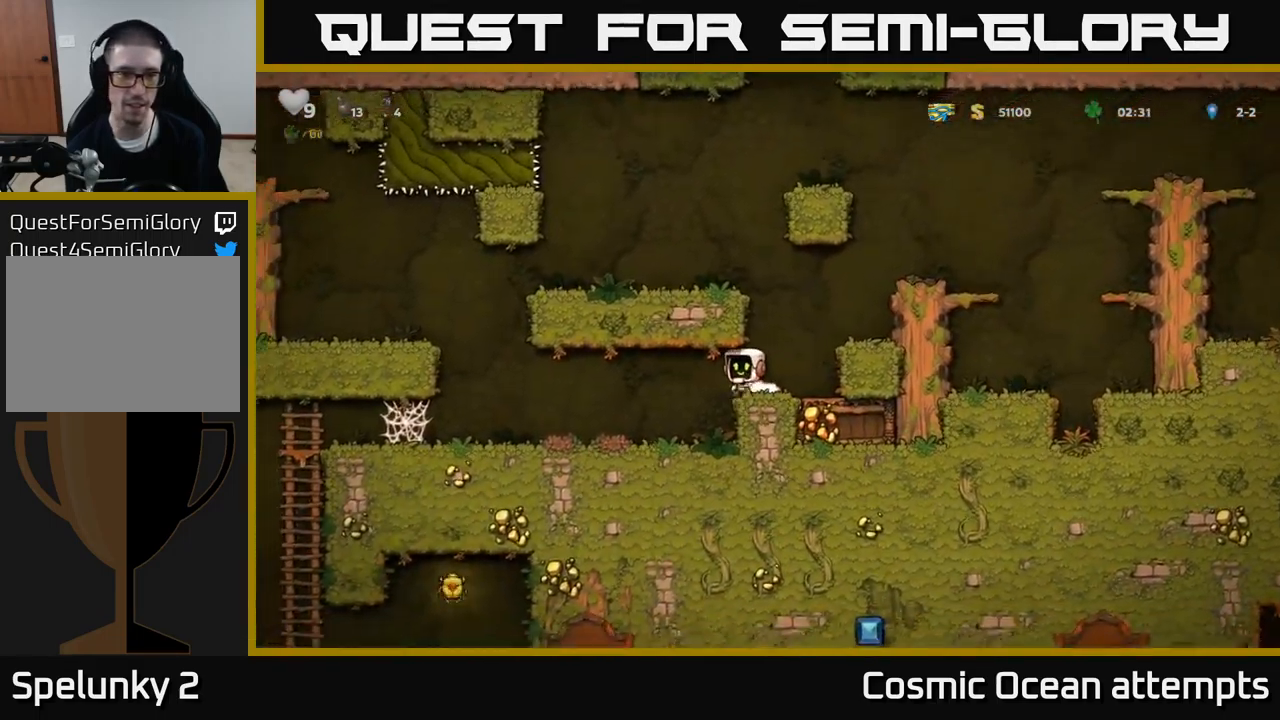
{"buttons": ["DPAD_LEFT"], "left_stick": "center", "events": []}
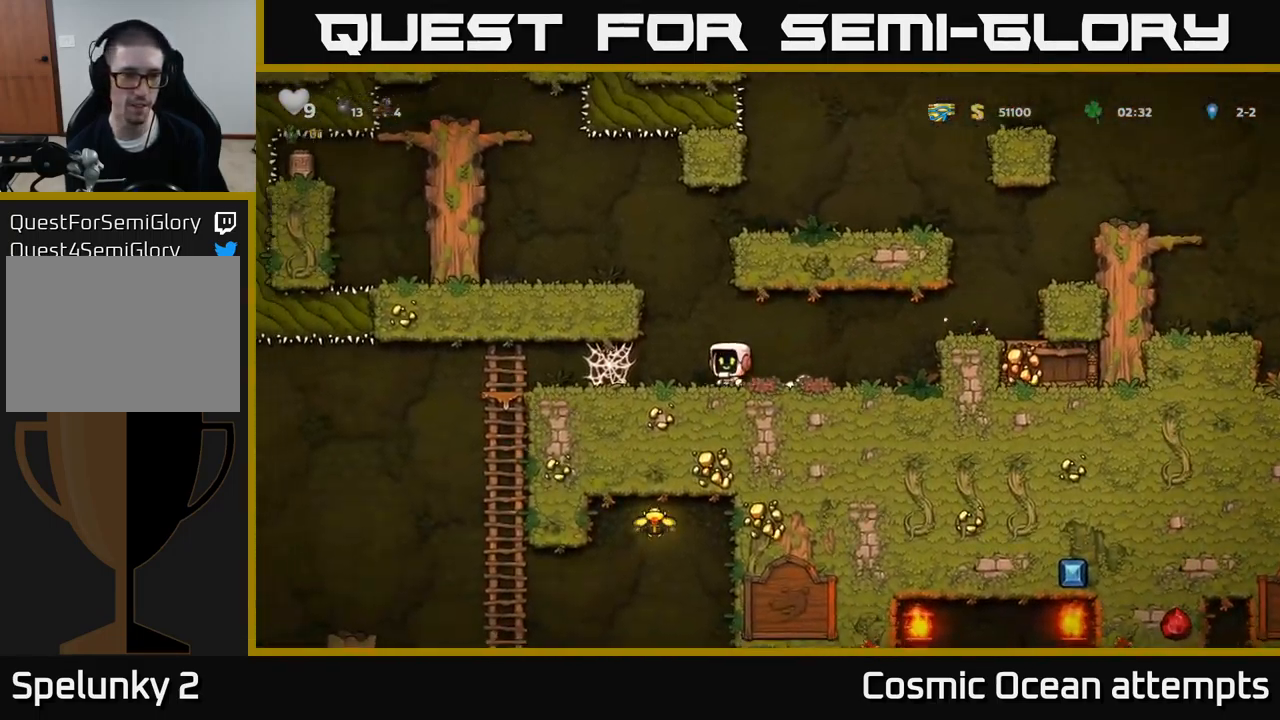
{"buttons": ["DPAD_LEFT"], "left_stick": "center", "events": [[267, "A", "down"], [317, "A", "up"], [400, "A", "down"], [467, "A", "up"]]}
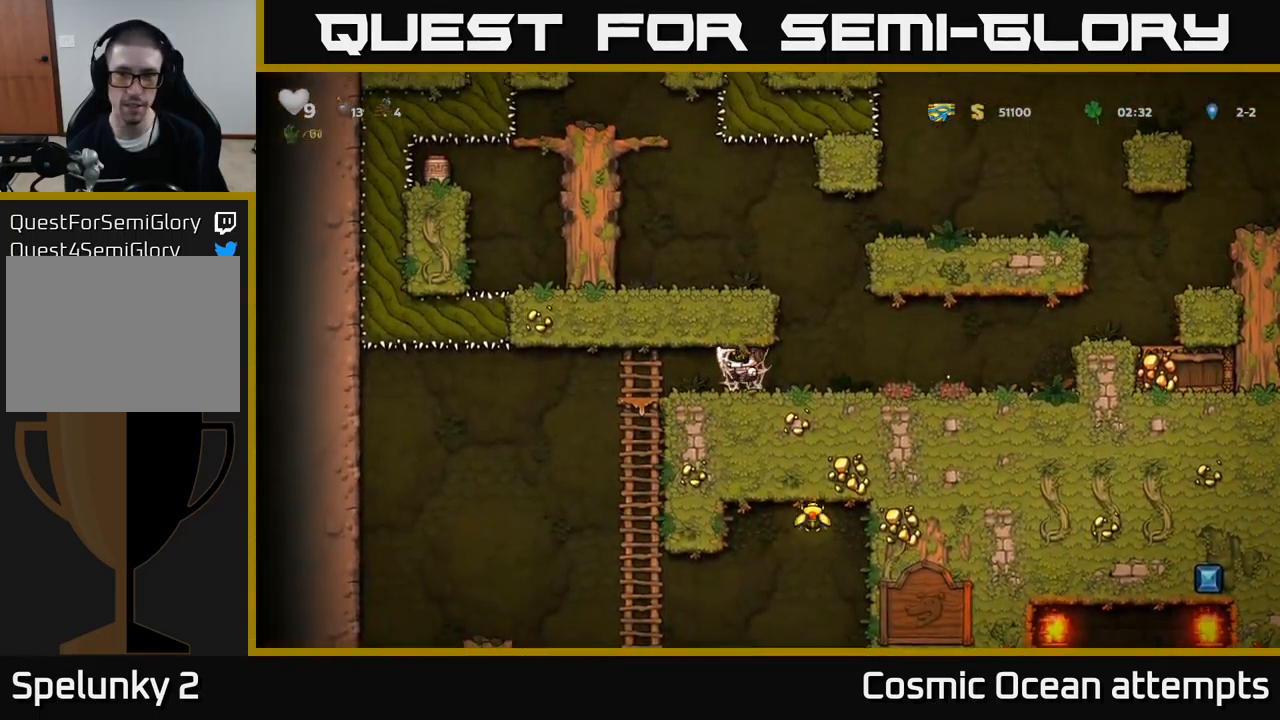
{"buttons": ["DPAD_DOWN"], "left_stick": "center", "events": [[50, "A", "down"], [100, "A", "up"], [267, "DPAD_UP", "down"], [283, "DPAD_LEFT", "up"], [300, "DPAD_UP", "up"], [333, "DPAD_DOWN", "down"]]}